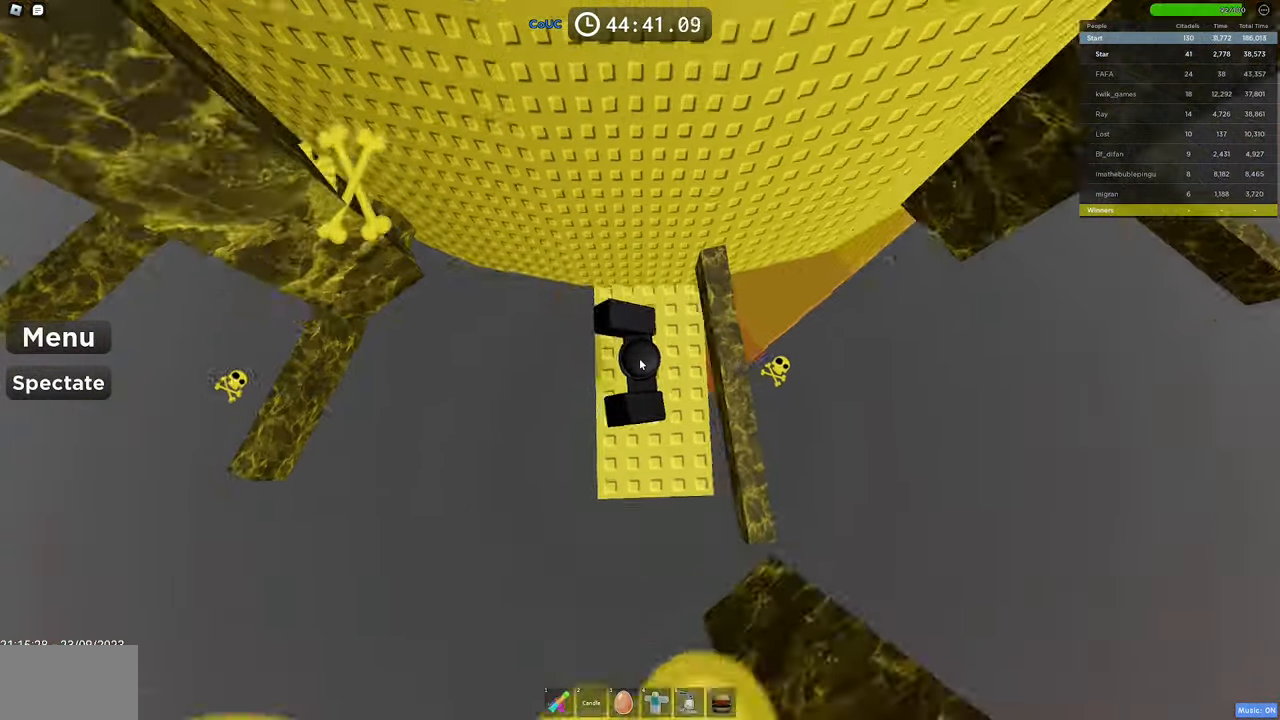
Gameplay with keyboard and mouse; each line is a JSON object with the keys and mouse buttons held at the frame after it. "events" lists presses ("down") and releases ("up") of "1", "2", "3", "4", "5", "a", "alt", "c", "caps_lock", "ctrl", "d", "e", "f", "g", "q", "r", "s", "shift", "space", "t", "tab", "v", "w", "x", "z", "mouse_left", "mouse_wheel" and "mouse_right" between this image and that frame as [ms after this image, input, new state], when the widget could be followed in between. "mouse_left", "mouse_wheel", "mouse_right" = the "left", "wheel", "right" buttons of the "mouse" list. No other keys are recorded. "wheel" means that the mouse wheel is clicked or scrolled. Mouse movement is not recorded.
{"keys": ["a", "space"], "mouse": ["right"], "events": [[383, "a", "down"], [466, "space", "down"]]}
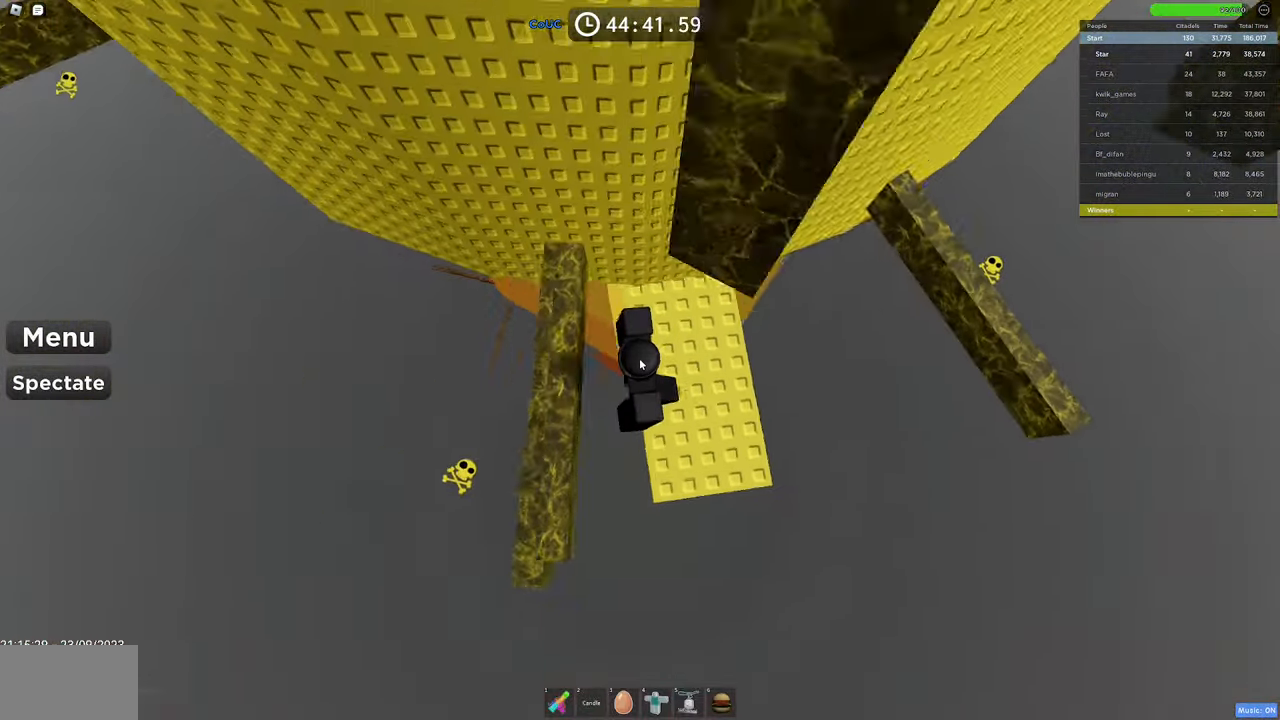
{"keys": [], "mouse": ["right"], "events": [[116, "a", "up"], [166, "space", "up"], [300, "a", "down"], [433, "a", "up"]]}
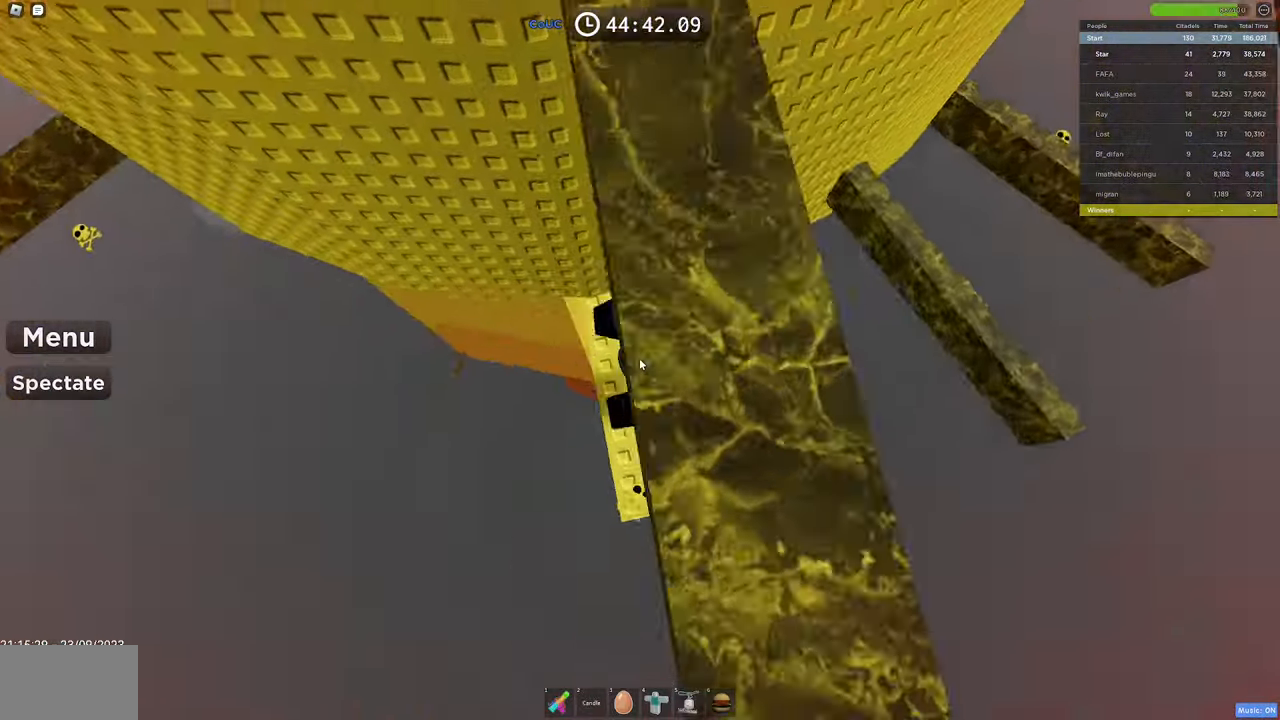
{"keys": [], "mouse": [], "events": [[366, "mouse_right", "up"]]}
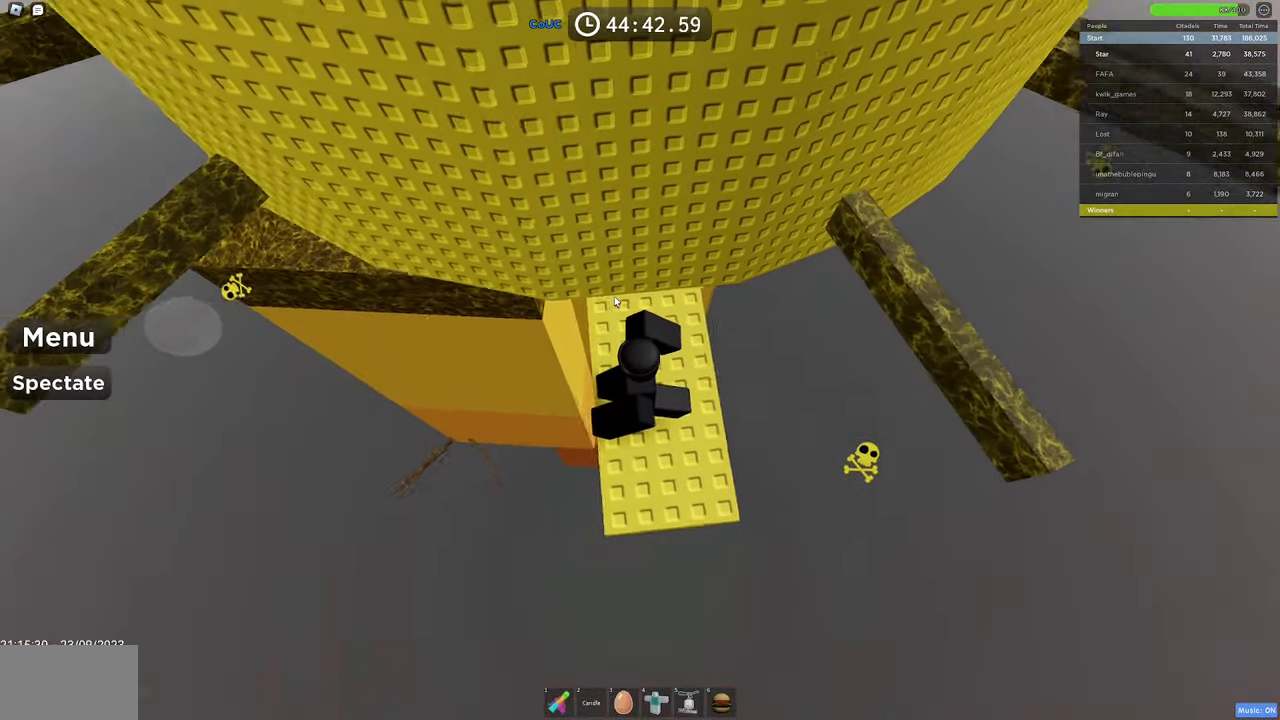
{"keys": [], "mouse": ["right"], "events": [[183, "mouse_right", "down"]]}
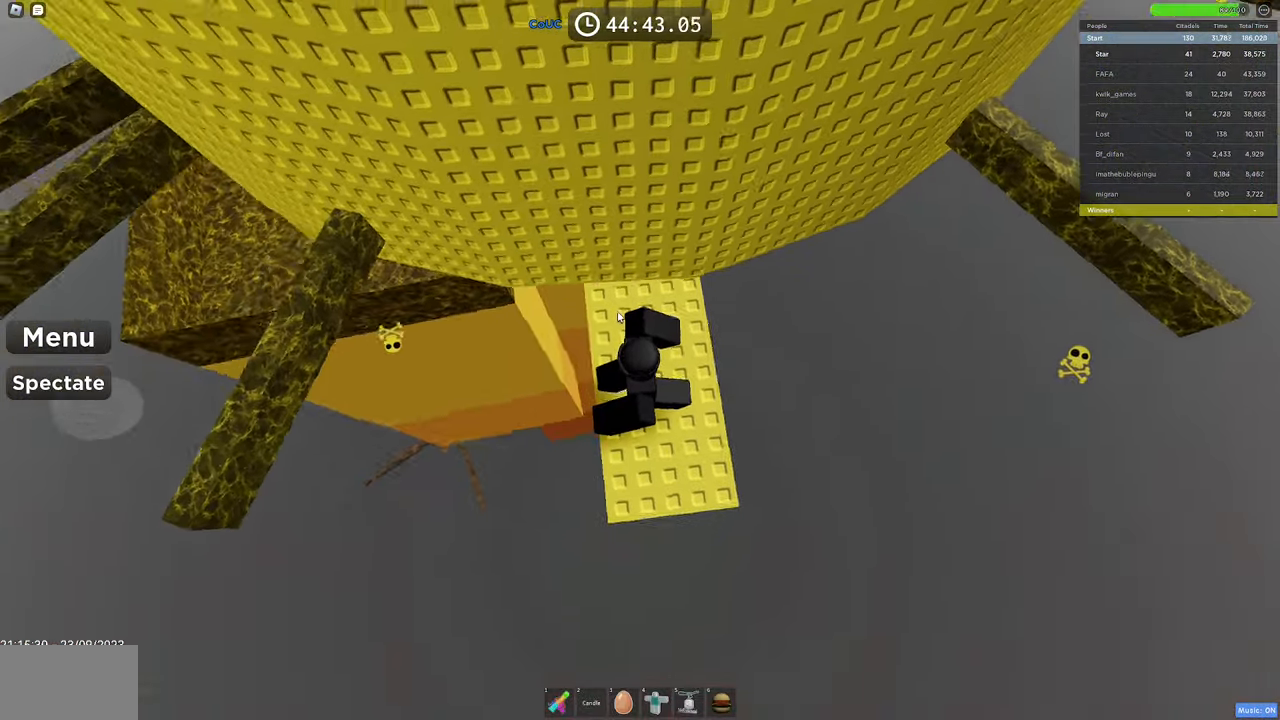
{"keys": ["a", "space"], "mouse": ["right"], "events": [[400, "a", "down"], [483, "space", "down"]]}
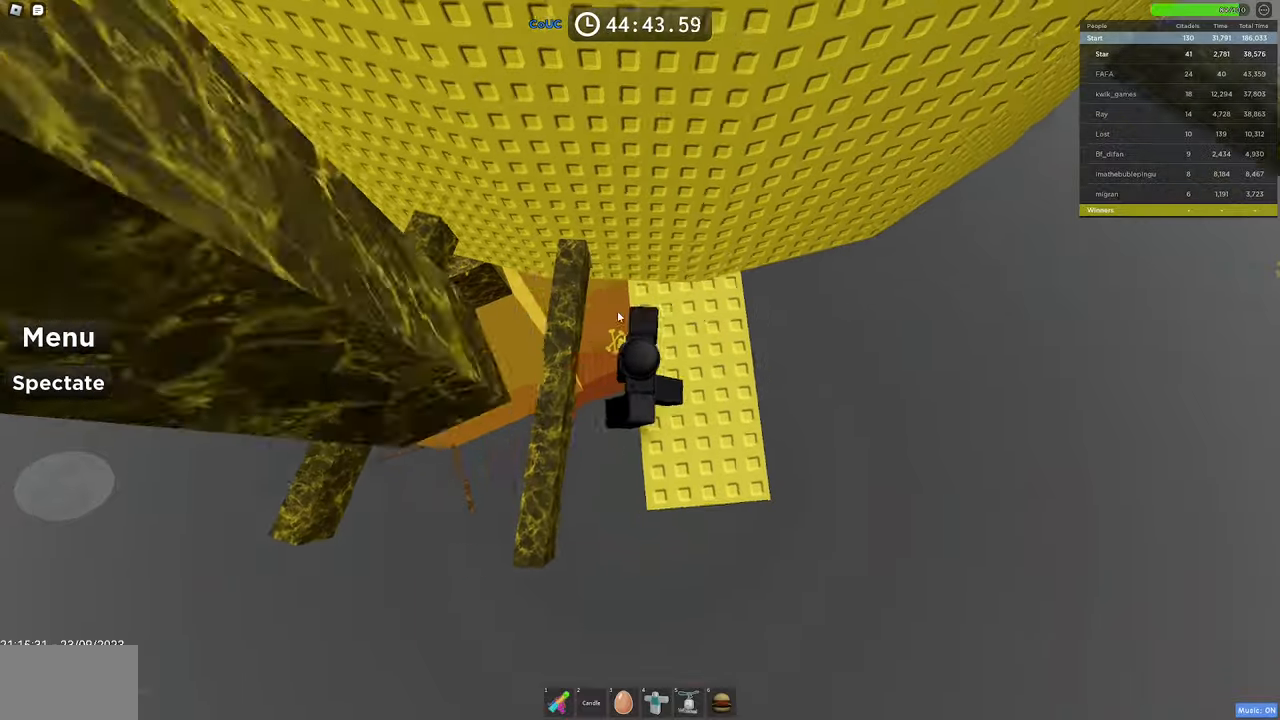
{"keys": [], "mouse": ["right"], "events": [[83, "a", "up"], [83, "space", "up"], [267, "a", "down"], [417, "a", "up"]]}
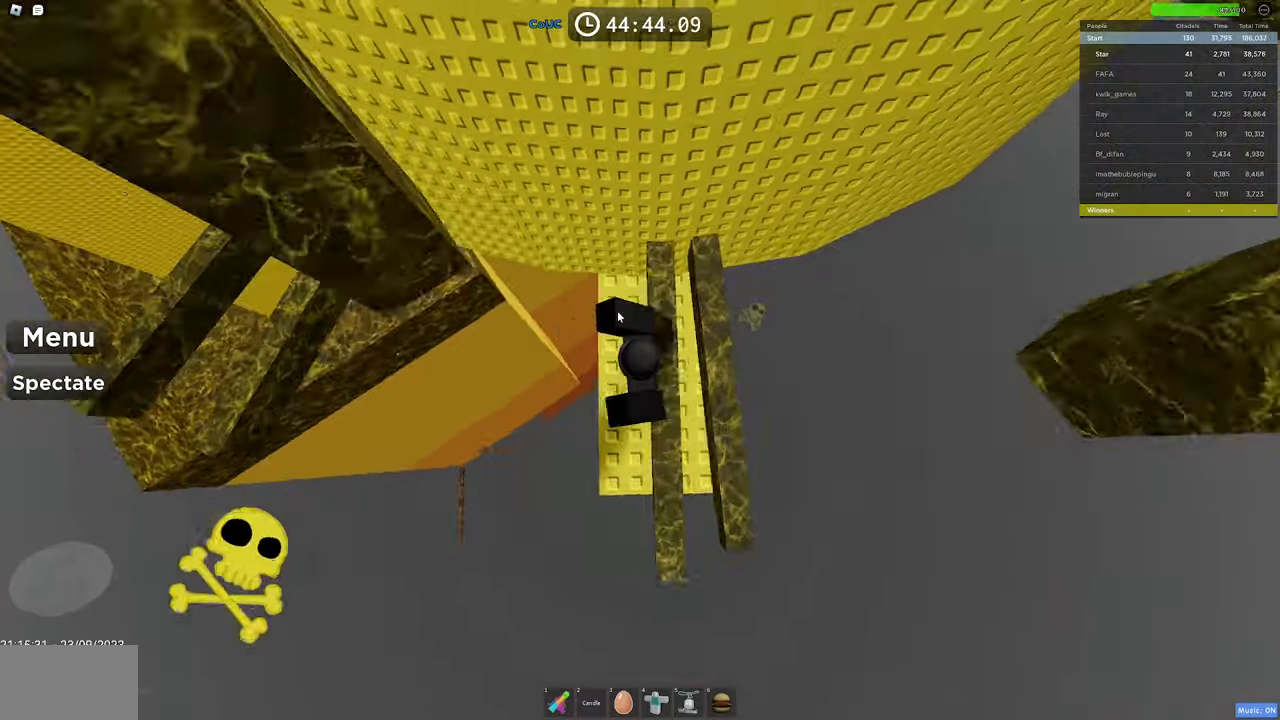
{"keys": ["a"], "mouse": ["right"], "events": [[483, "a", "down"]]}
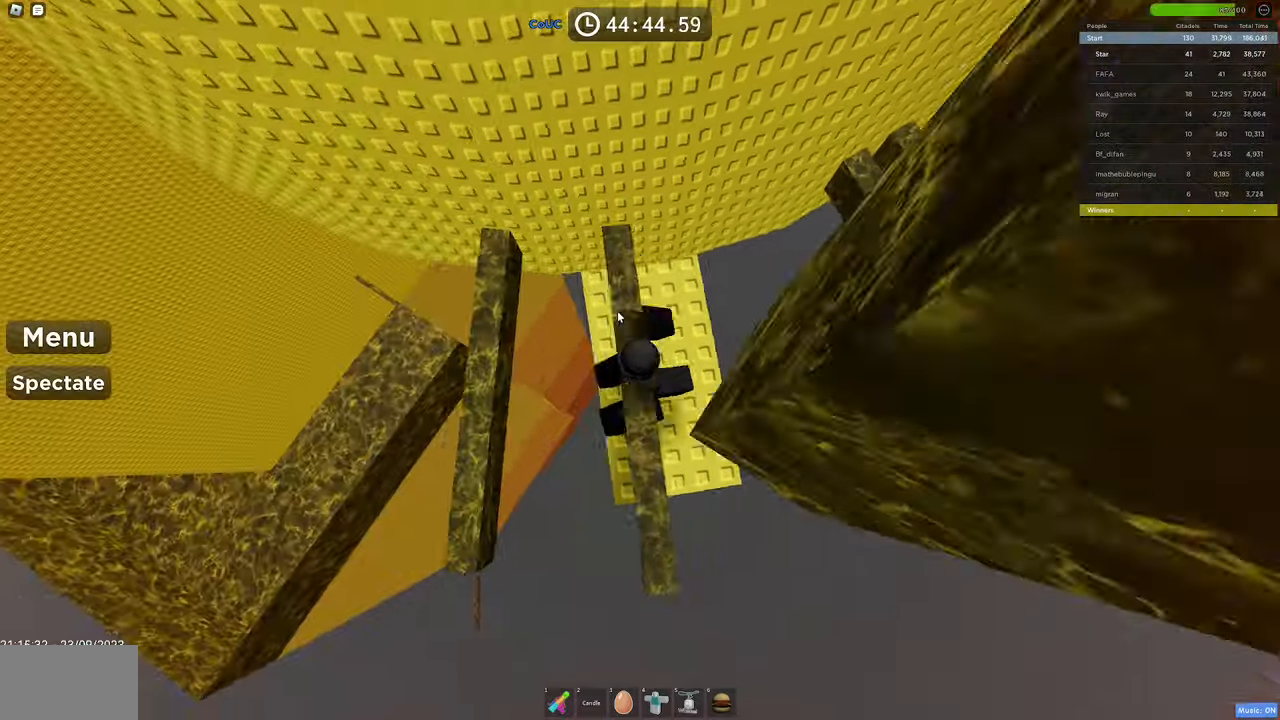
{"keys": [], "mouse": ["right"], "events": [[33, "space", "down"], [117, "a", "up"], [200, "space", "up"], [350, "a", "down"], [500, "a", "up"]]}
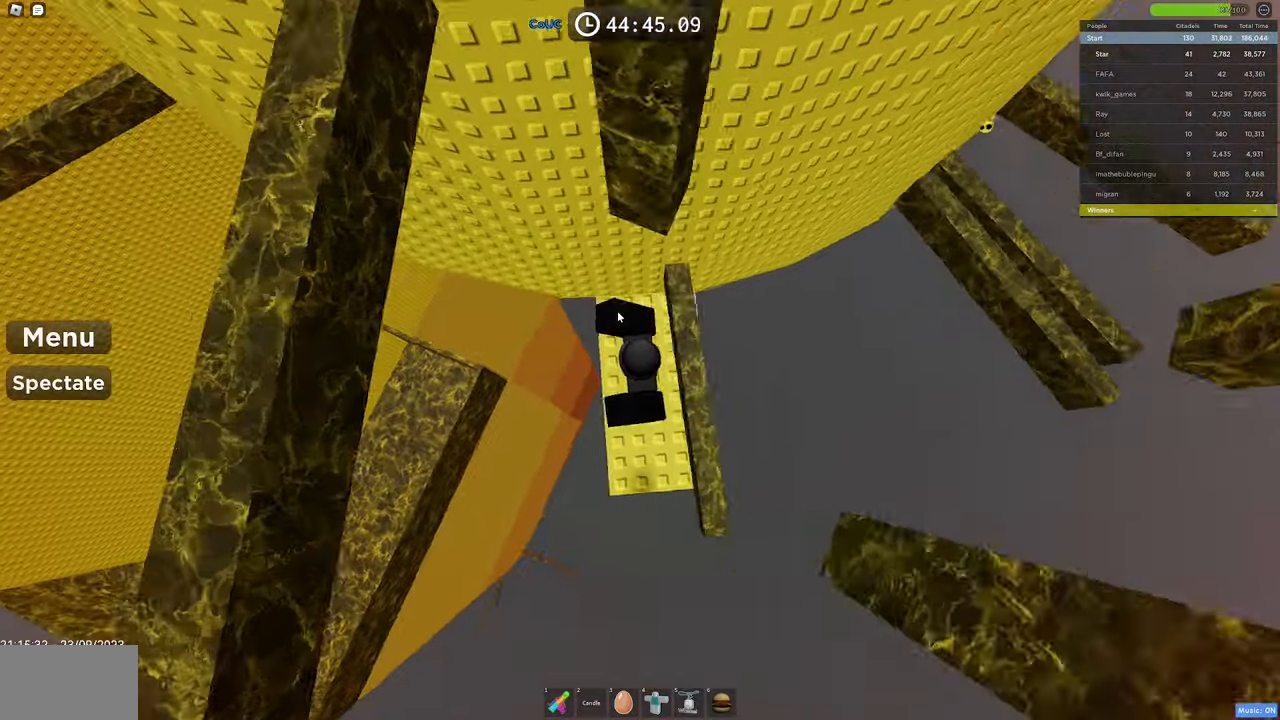
{"keys": [], "mouse": ["right"], "events": [[233, "mouse_wheel", "down"], [233, "w", "down"], [267, "mouse_wheel", "up"], [317, "w", "up"]]}
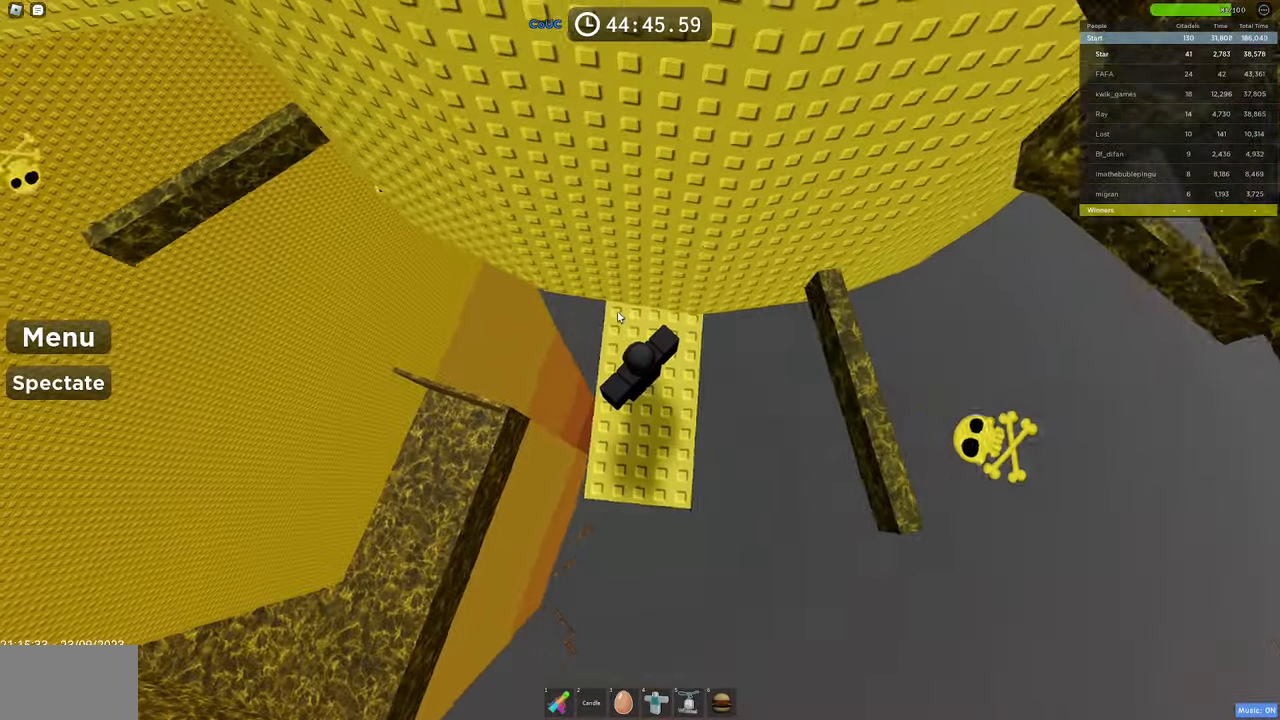
{"keys": [], "mouse": ["right"], "events": []}
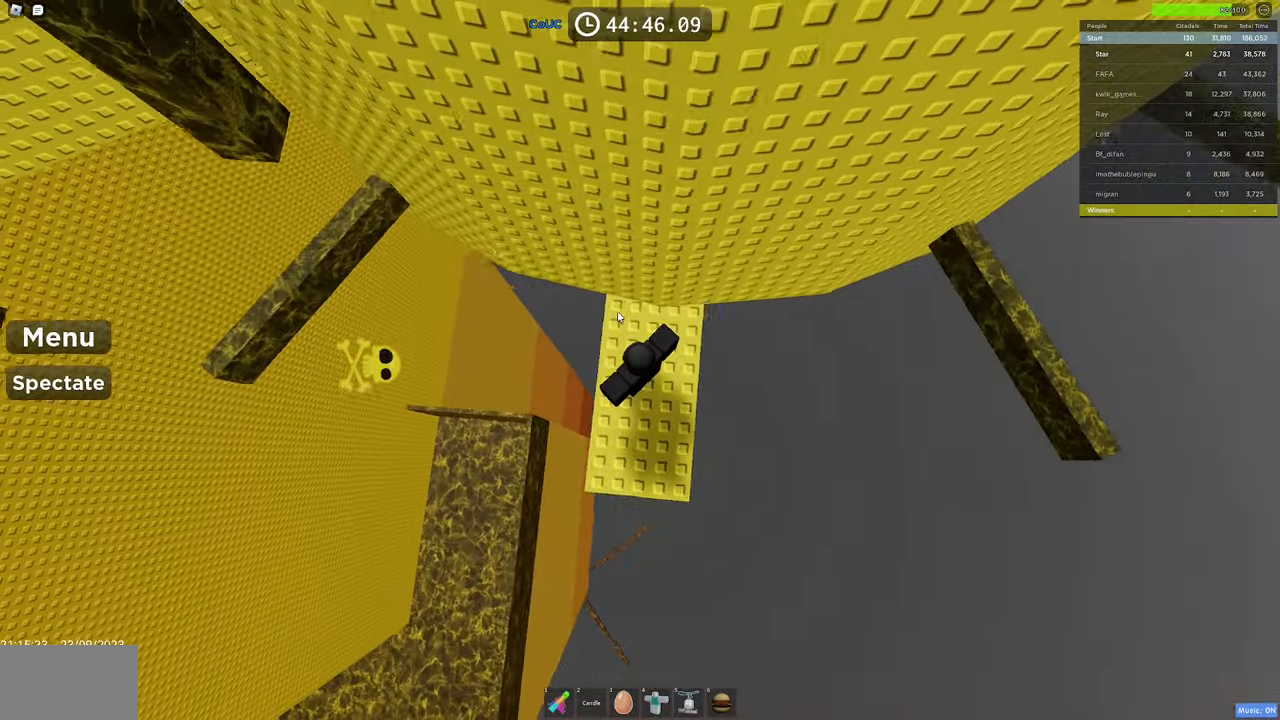
{"keys": [], "mouse": ["right"], "events": []}
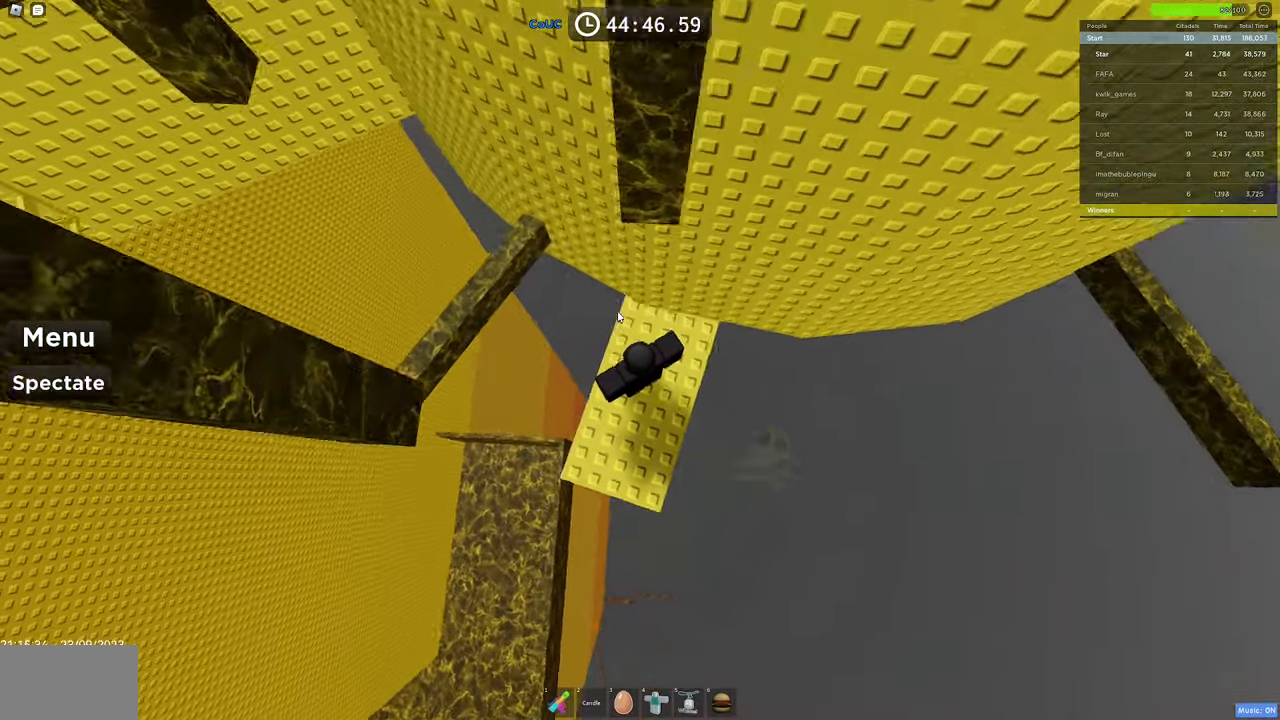
{"keys": [], "mouse": ["right"], "events": [[267, "a", "down"], [317, "space", "down"], [317, "w", "down"], [417, "a", "up"], [450, "w", "up"], [500, "space", "up"]]}
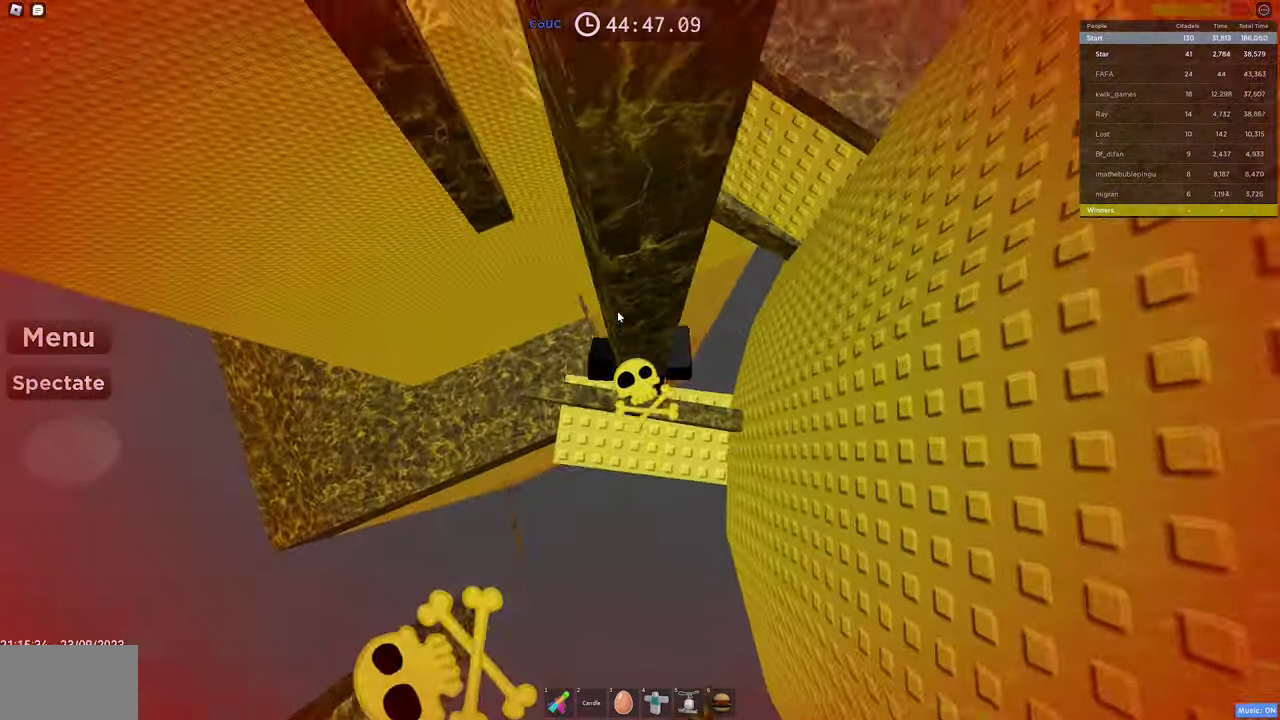
{"keys": [], "mouse": ["right"], "events": [[33, "mouse_wheel", "down"], [150, "mouse_wheel", "up"], [200, "w", "down"], [383, "w", "up"]]}
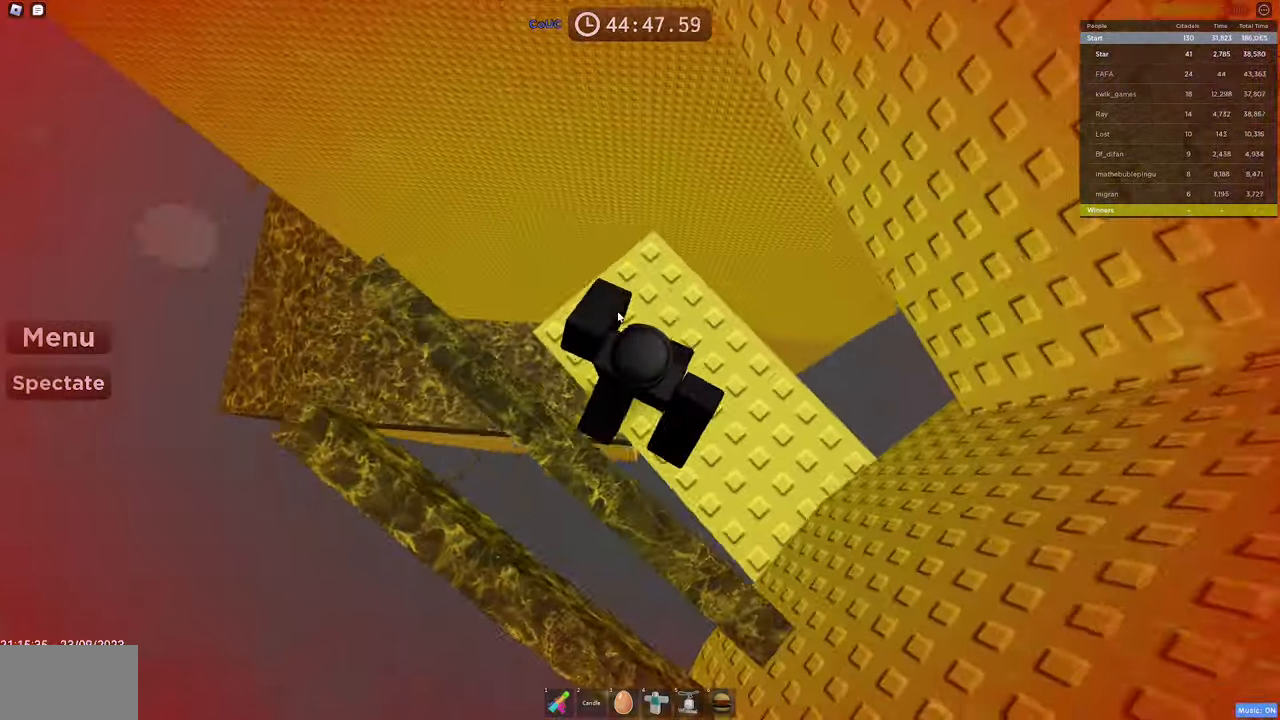
{"keys": ["w"], "mouse": ["right"], "events": [[17, "w", "down"], [217, "space", "down"], [350, "space", "up"]]}
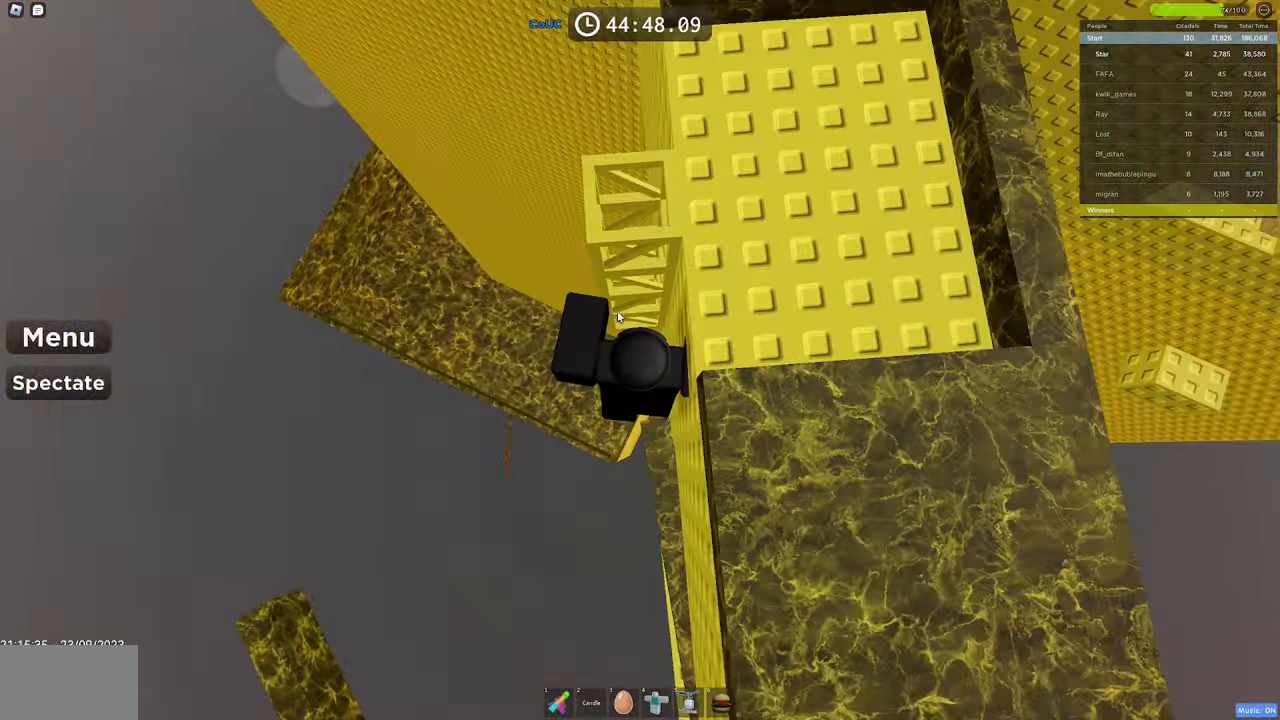
{"keys": ["w"], "mouse": ["right"], "events": [[267, "mouse_wheel", "down"], [417, "mouse_wheel", "up"]]}
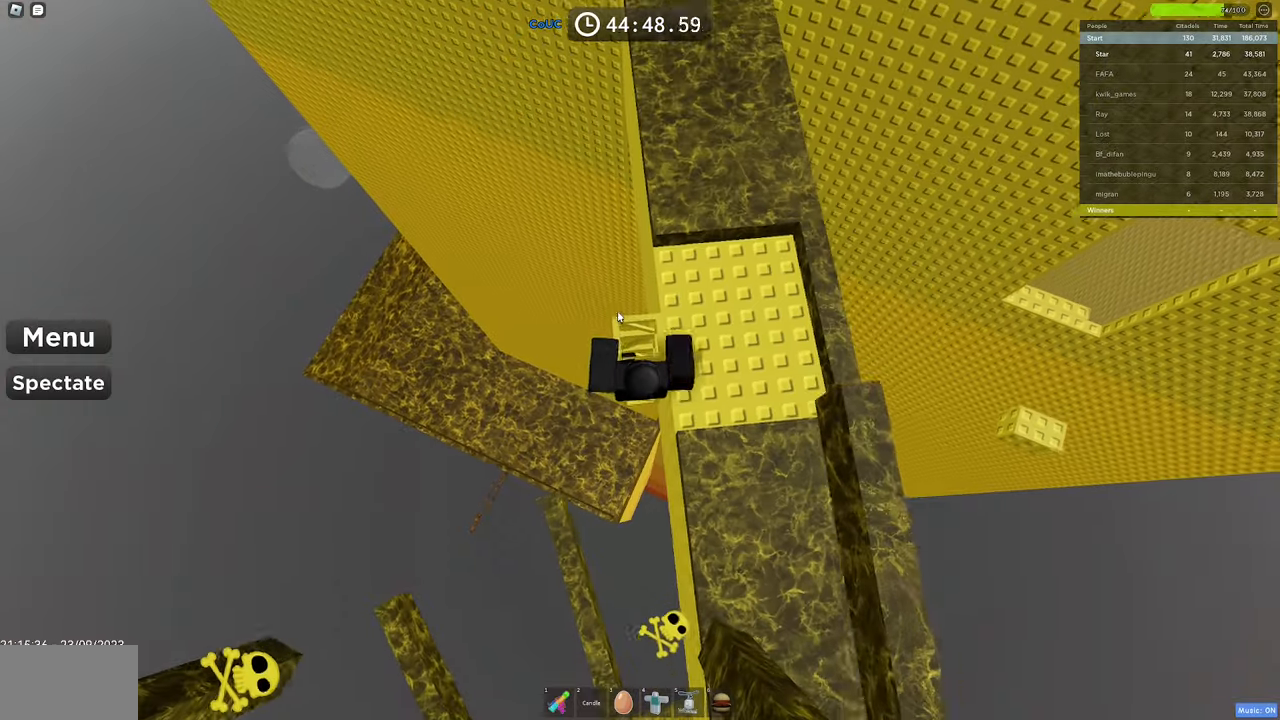
{"keys": [], "mouse": ["right"], "events": [[184, "d", "down"], [434, "d", "up"], [434, "w", "up"]]}
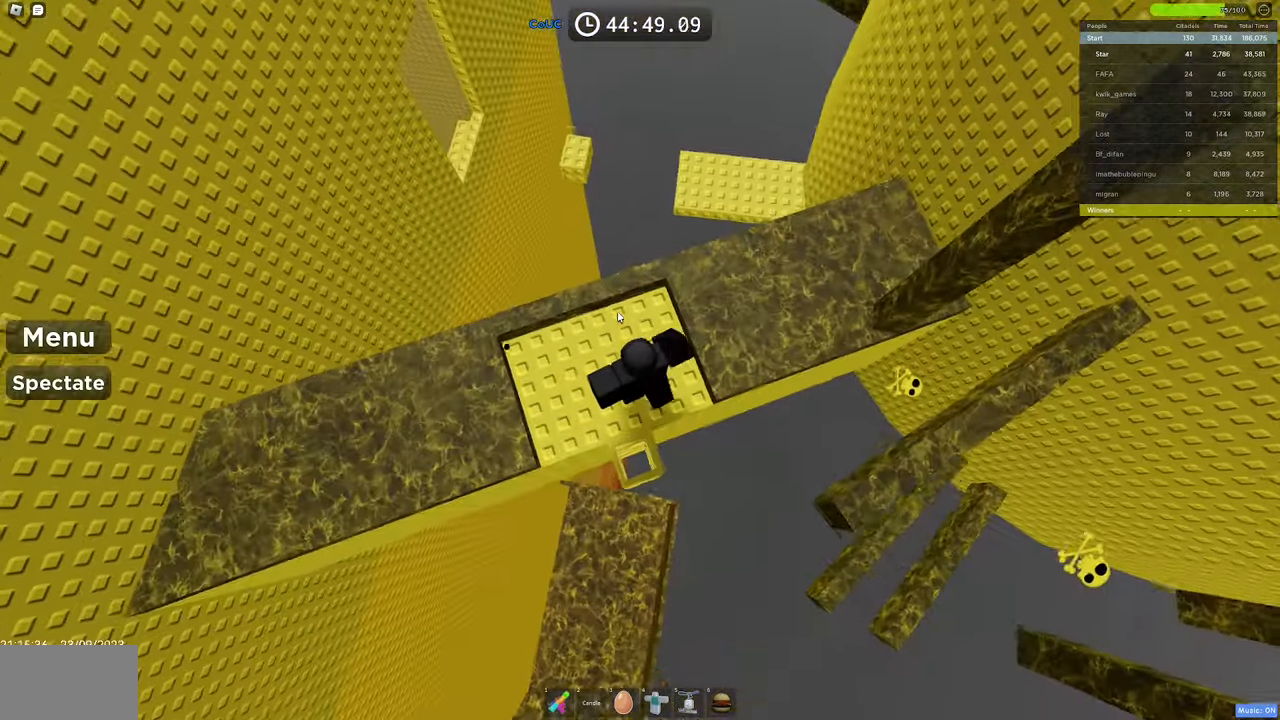
{"keys": [], "mouse": ["right"], "events": [[67, "a", "down"], [117, "a", "up"]]}
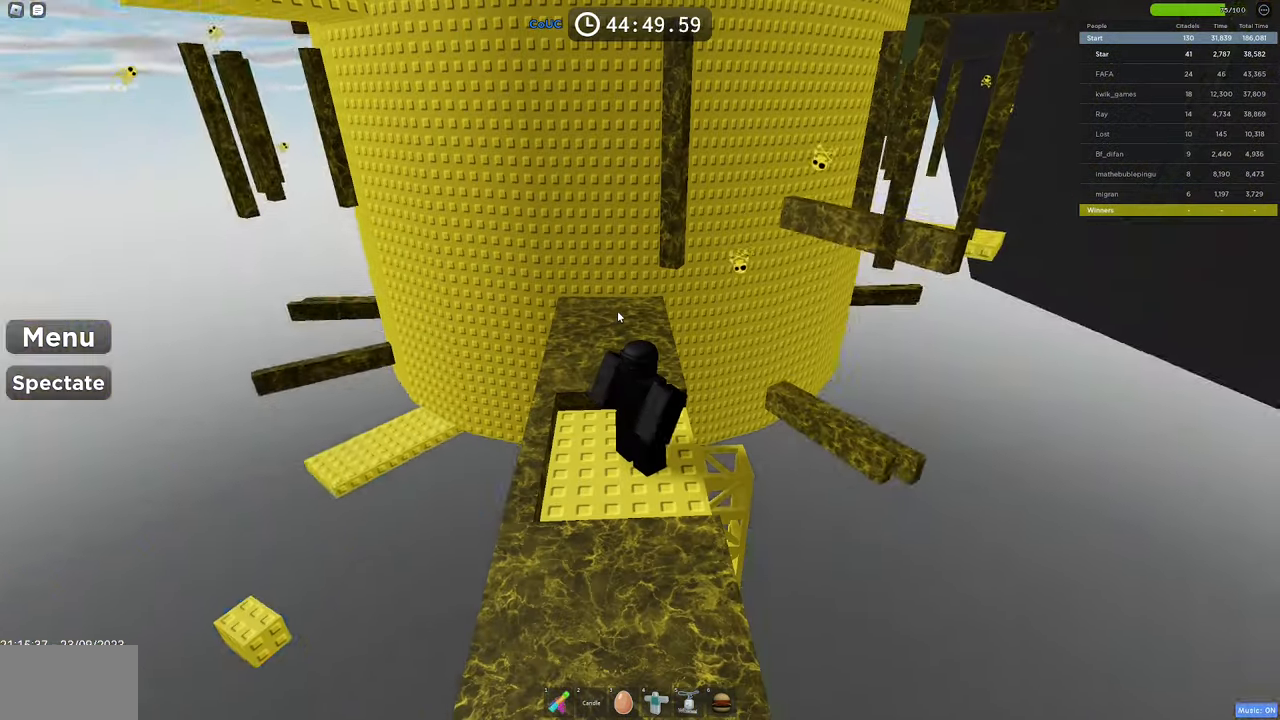
{"keys": [], "mouse": [], "events": [[84, "mouse_right", "up"]]}
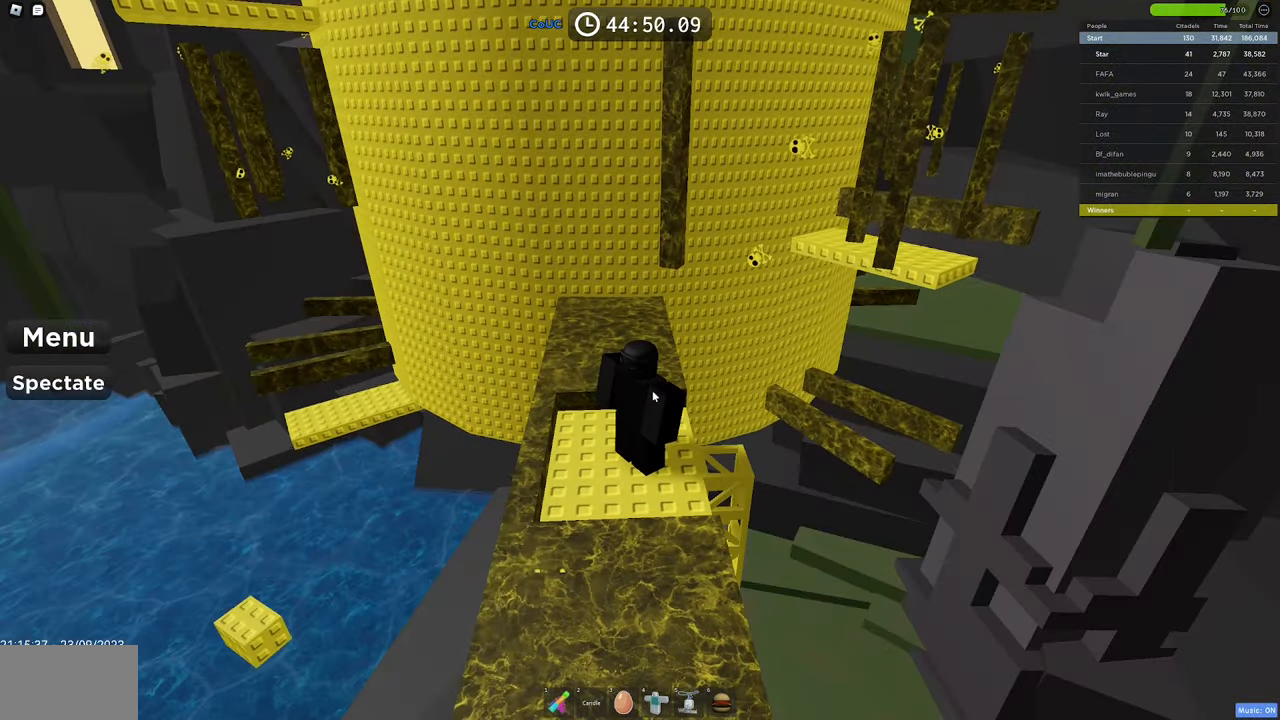
{"keys": [], "mouse": [], "events": []}
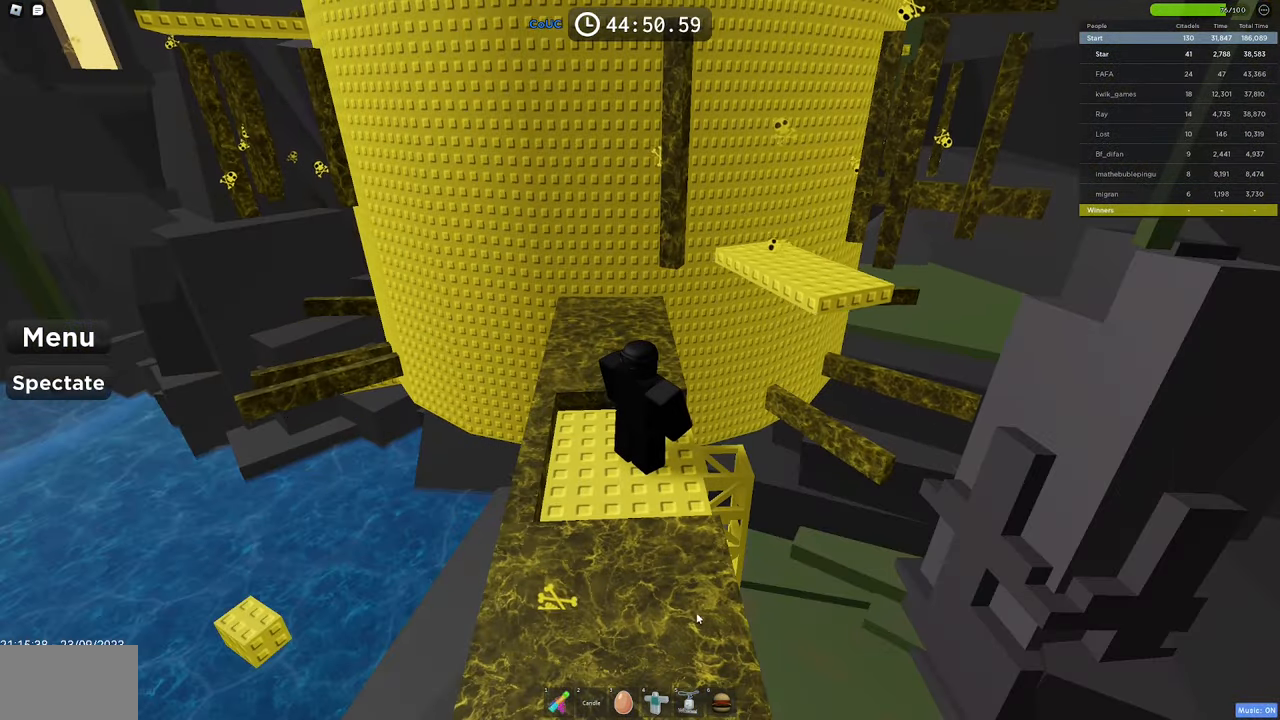
{"keys": [], "mouse": ["left"], "events": [[500, "mouse_left", "down"]]}
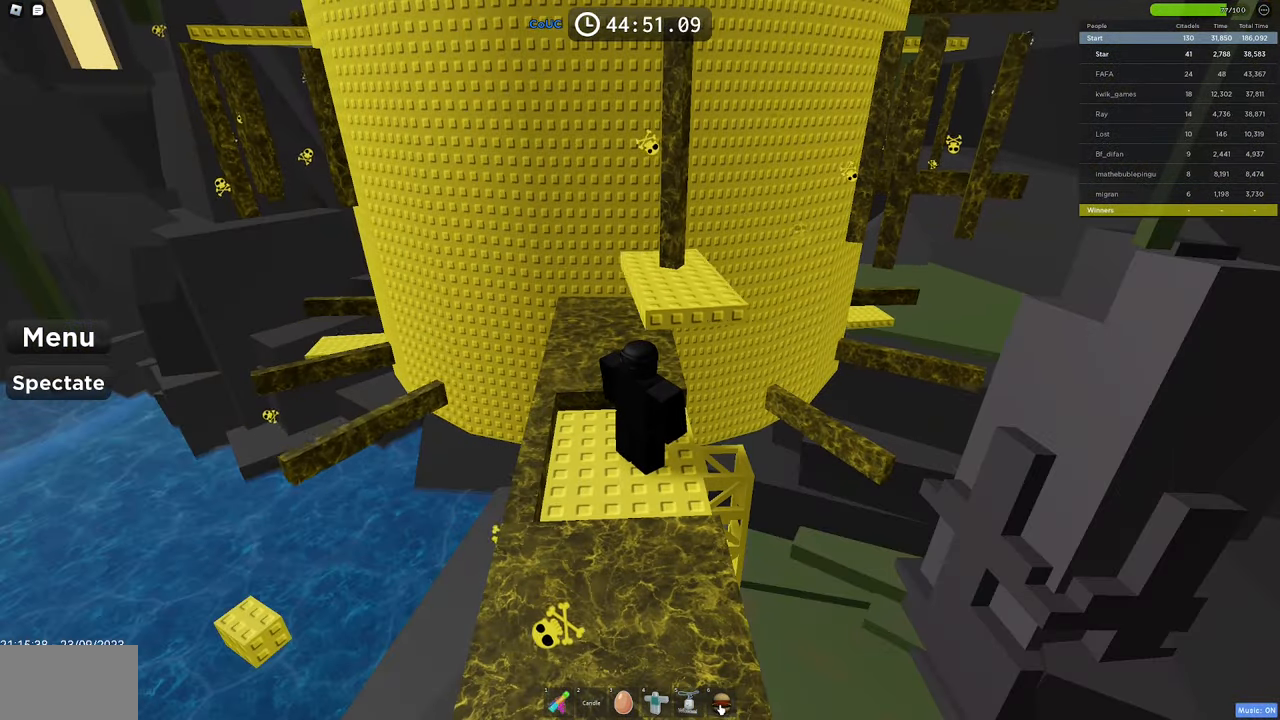
{"keys": [], "mouse": [], "events": [[84, "mouse_left", "up"], [217, "mouse_left", "down"], [267, "mouse_left", "up"]]}
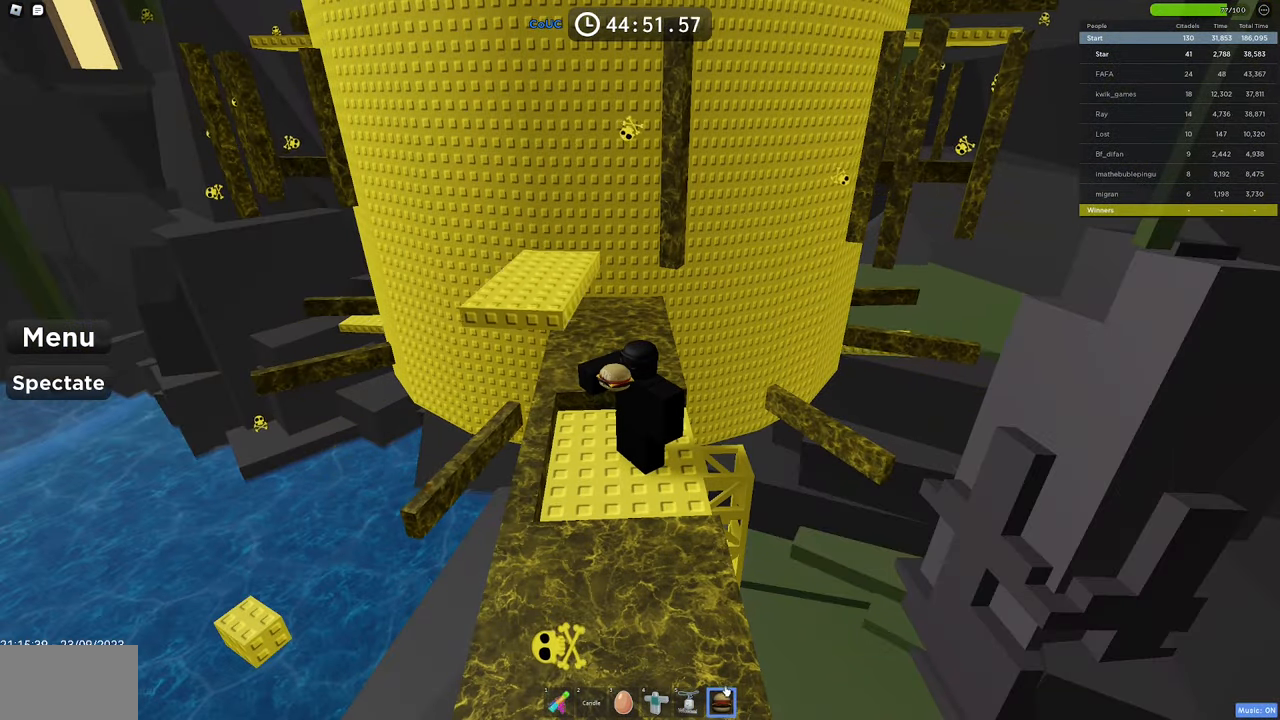
{"keys": [], "mouse": [], "events": []}
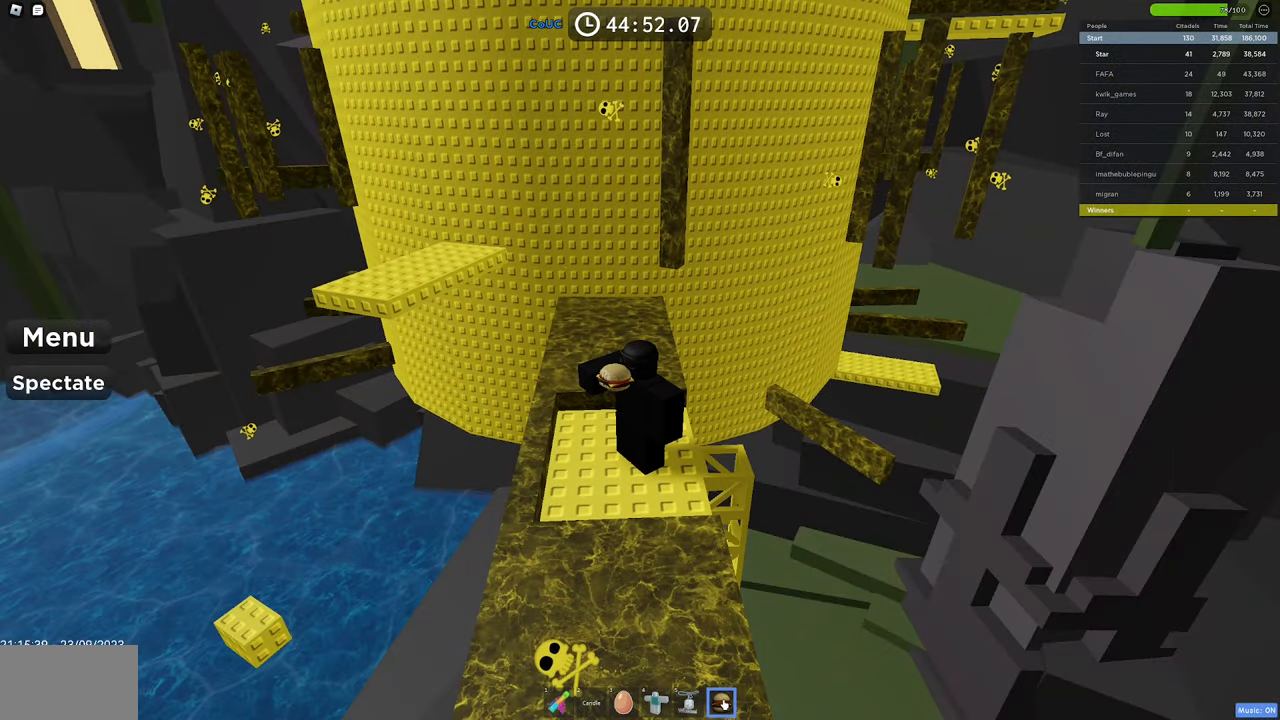
{"keys": [], "mouse": ["left"], "events": [[500, "mouse_left", "down"]]}
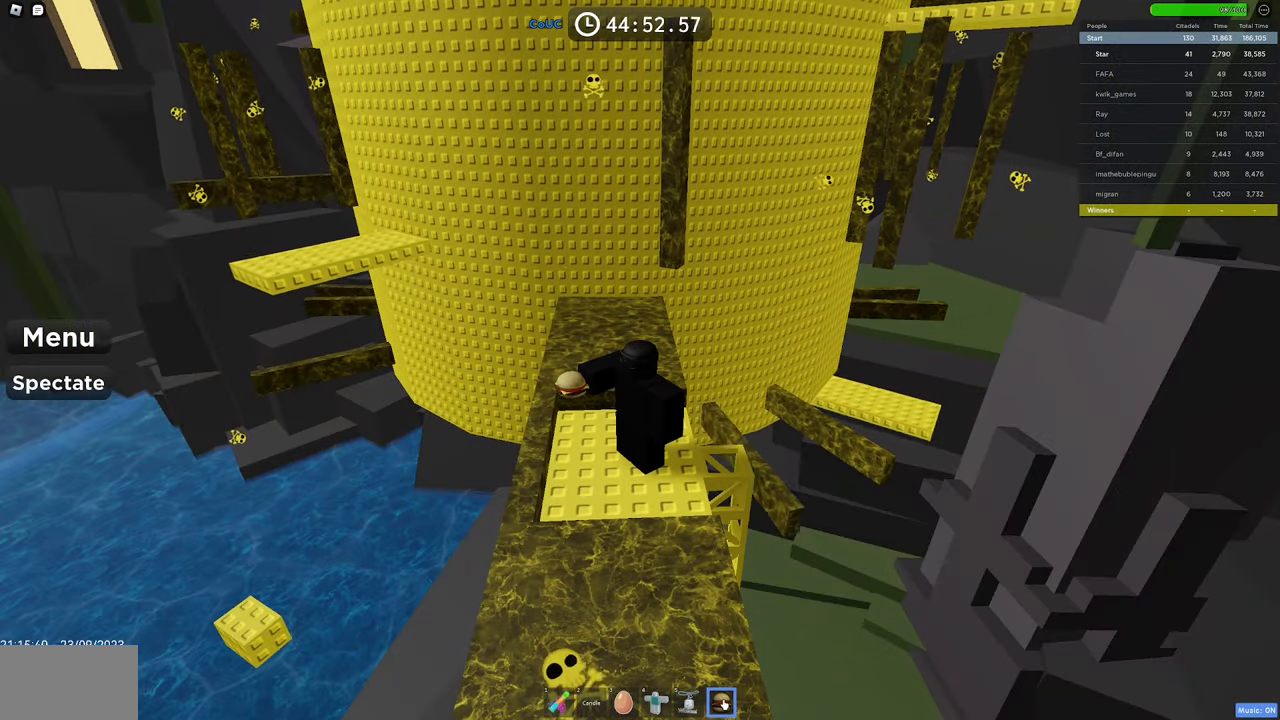
{"keys": ["shift"], "mouse": ["right"], "events": [[134, "mouse_left", "up"], [417, "mouse_right", "down"], [450, "shift", "down"]]}
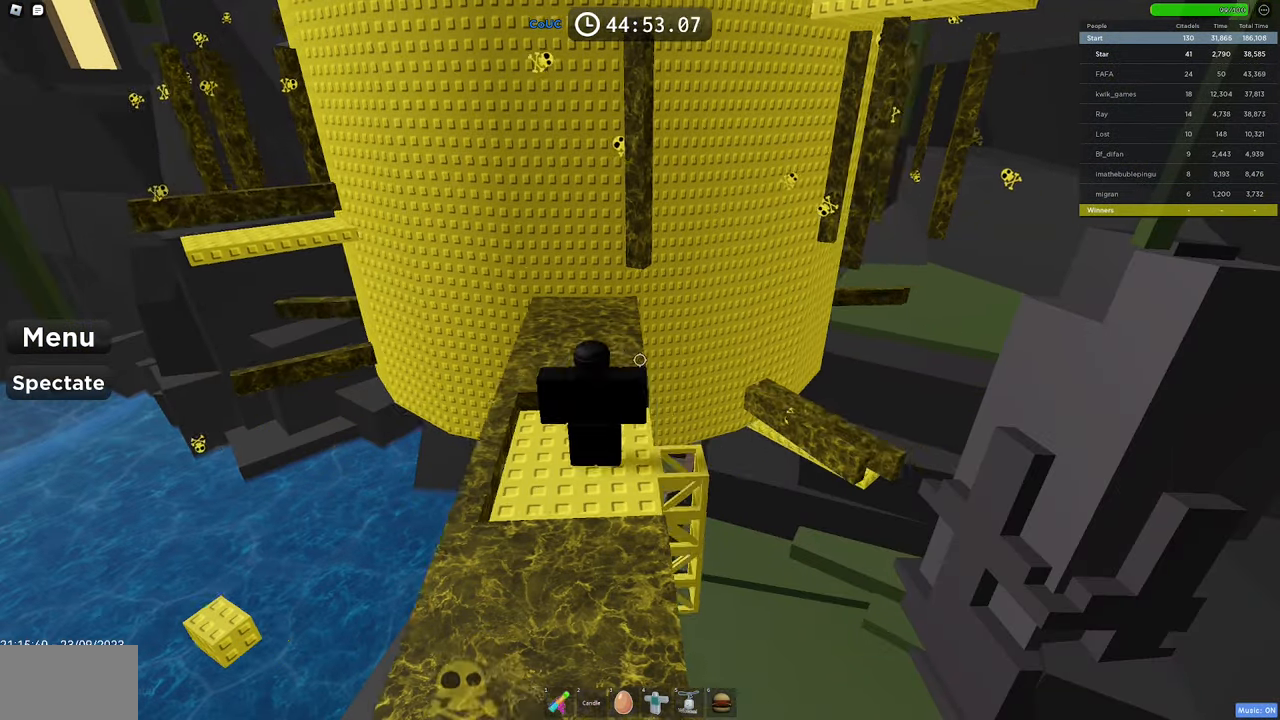
{"keys": [], "mouse": ["right"], "events": [[150, "shift", "up"], [184, "a", "down"], [184, "w", "down"], [233, "a", "up"], [233, "w", "up"]]}
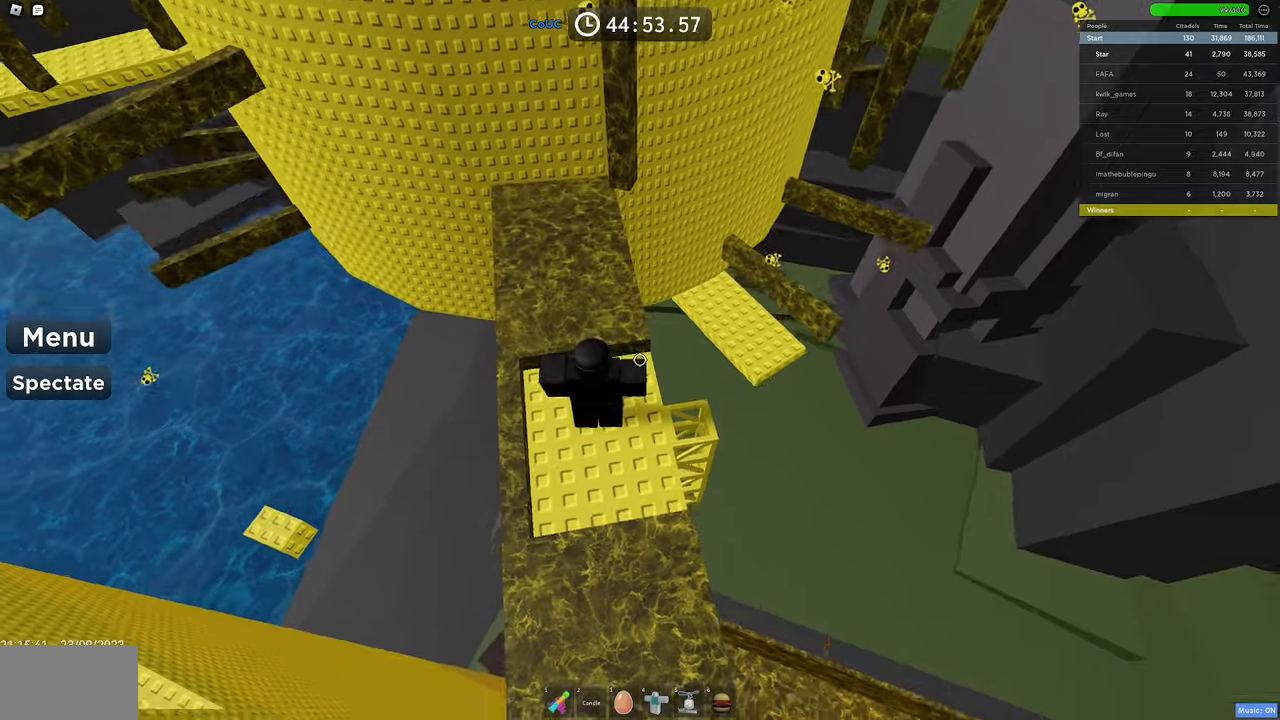
{"keys": [], "mouse": [], "events": [[66, "mouse_right", "up"], [66, "mouse_wheel", "down"], [116, "mouse_wheel", "up"]]}
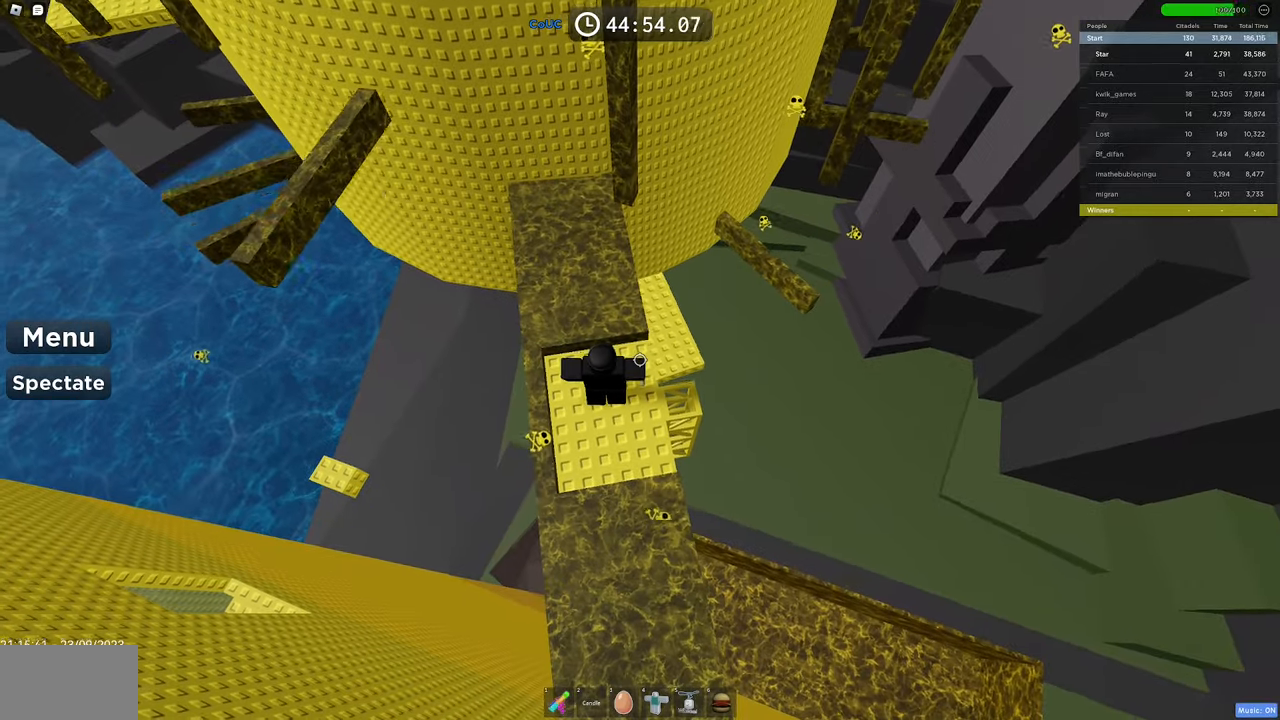
{"keys": [], "mouse": [], "events": []}
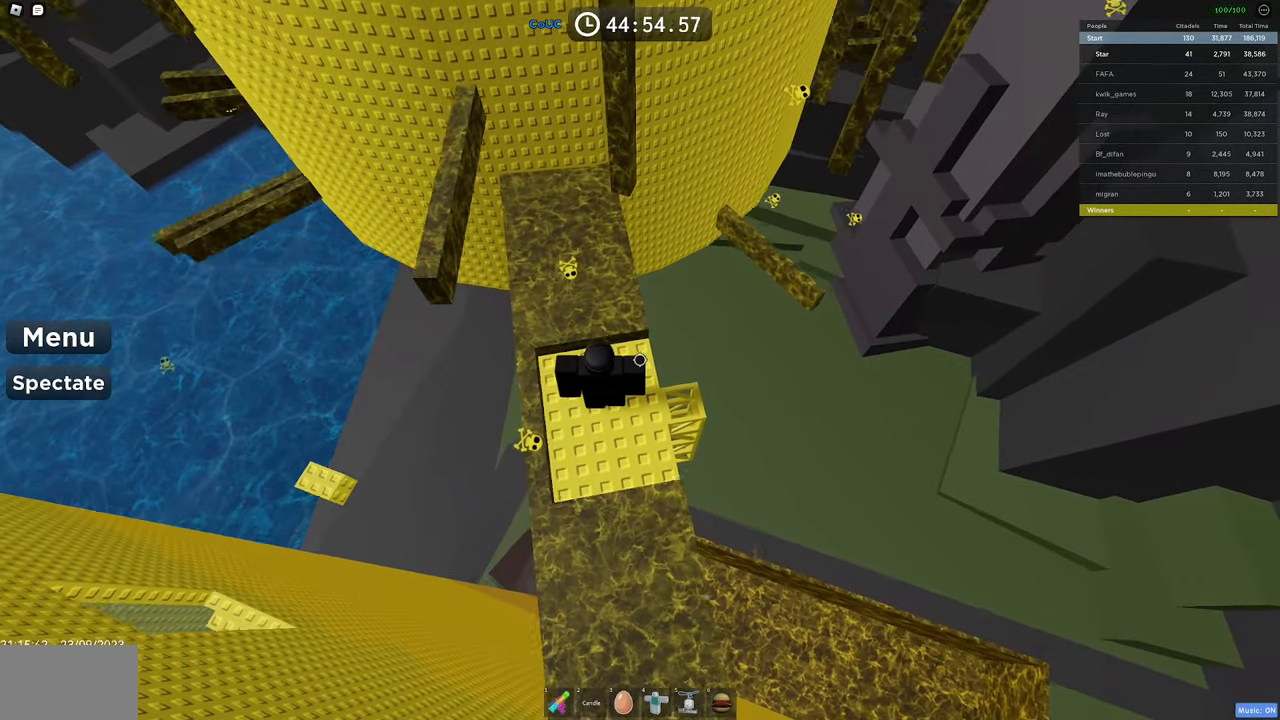
{"keys": [], "mouse": [], "events": []}
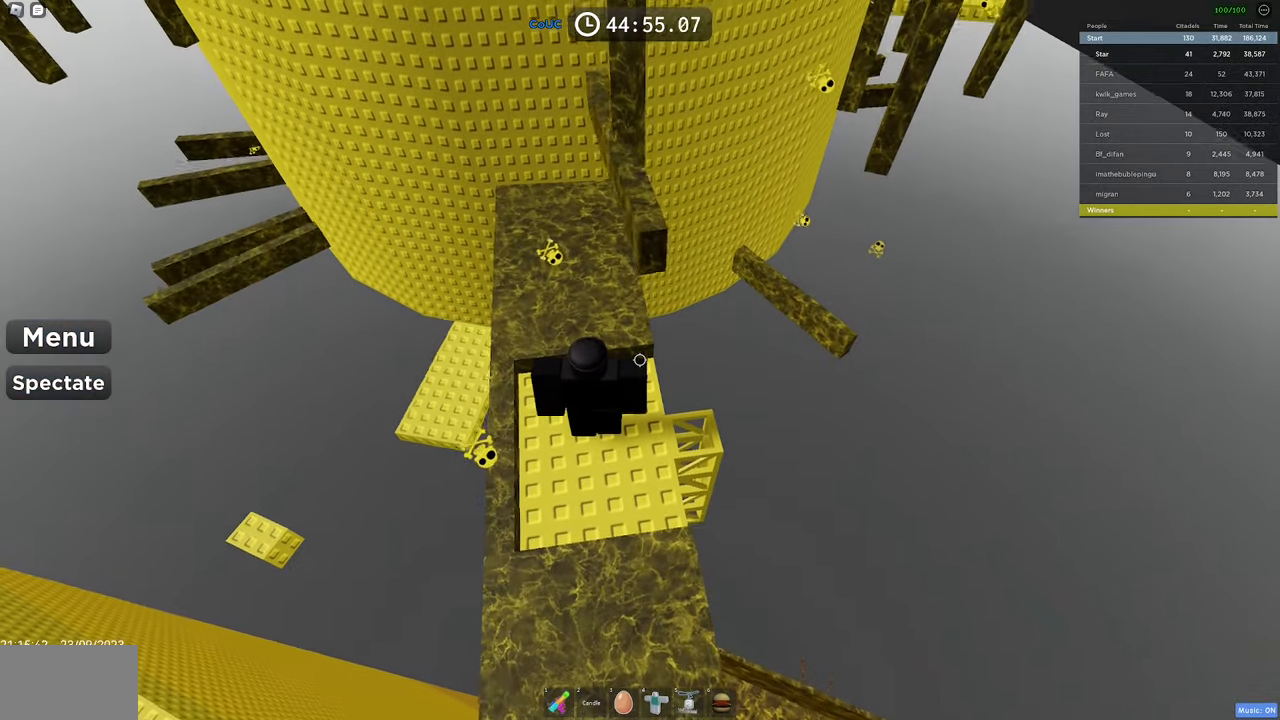
{"keys": [], "mouse": [], "events": []}
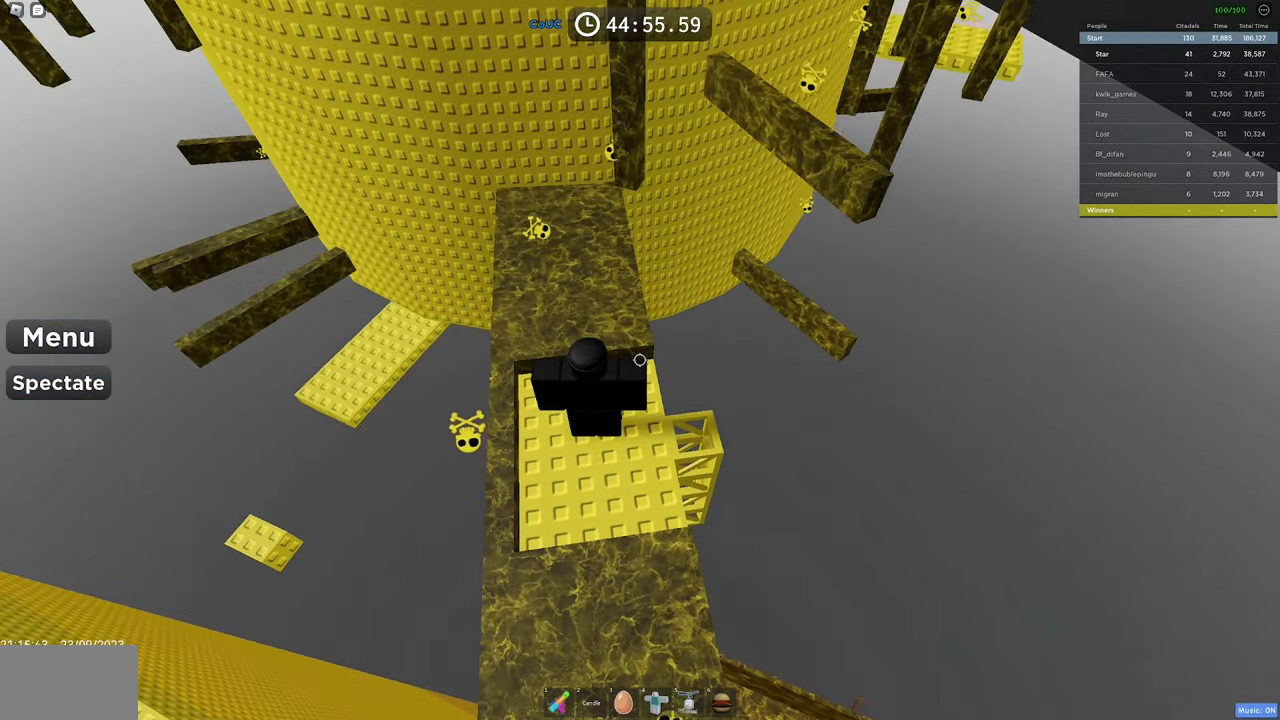
{"keys": [], "mouse": ["right"], "events": [[316, "mouse_right", "down"]]}